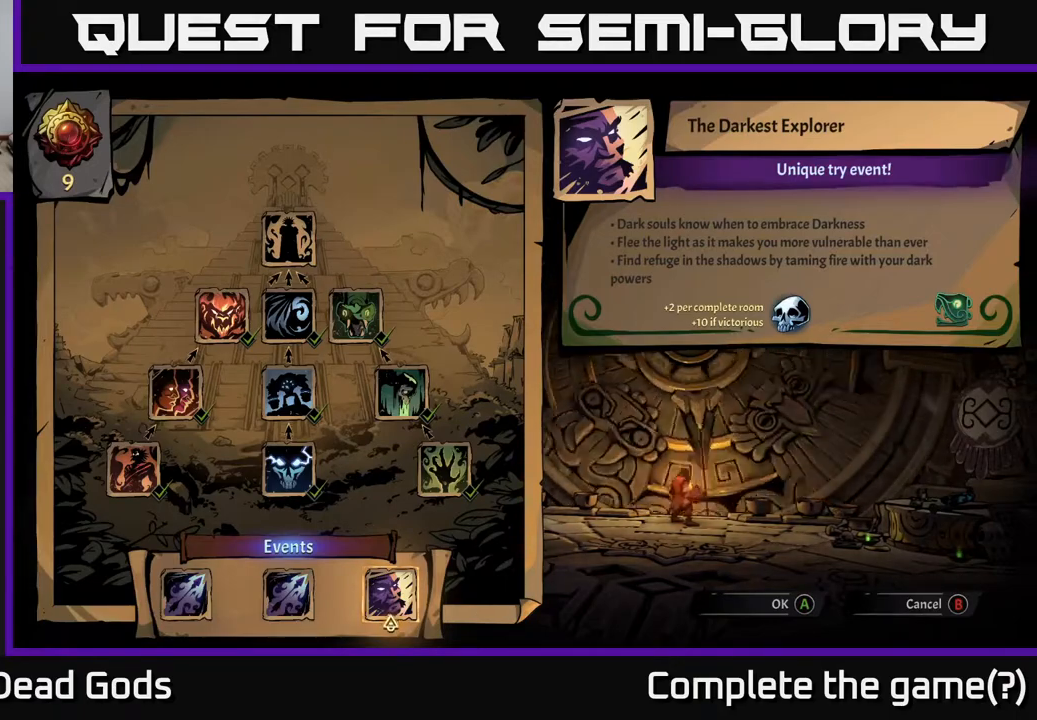
Gameplay with a controller (Xbox layout); each line is a JSON object with the inputs held at the frame after it. "events" lists button and stick changes between this image and that frame as [ms after this image, input, new state], when the widget could be followed in between.
{"buttons": ["DPAD_RIGHT"], "left_stick": "center", "right_stick": "center", "events": [[133, "DPAD_LEFT", "down"], [267, "DPAD_LEFT", "up"], [433, "DPAD_RIGHT", "down"]]}
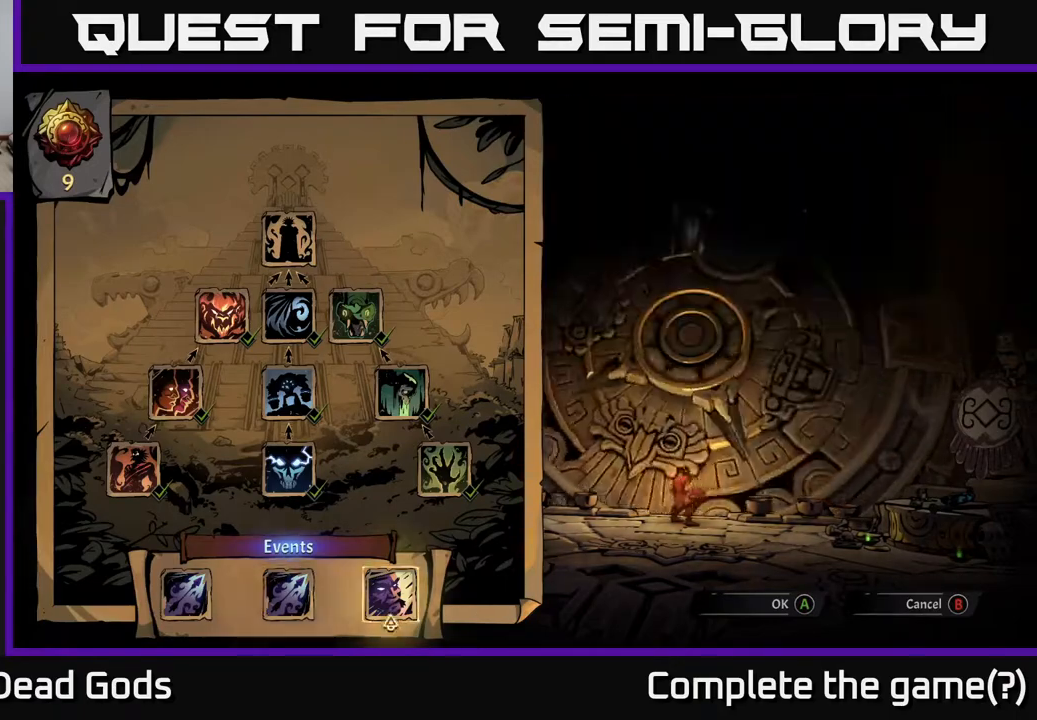
{"buttons": ["DPAD_LEFT"], "left_stick": "center", "right_stick": "center", "events": [[83, "DPAD_RIGHT", "up"], [167, "DPAD_LEFT", "down"], [317, "DPAD_LEFT", "up"], [400, "DPAD_LEFT", "down"]]}
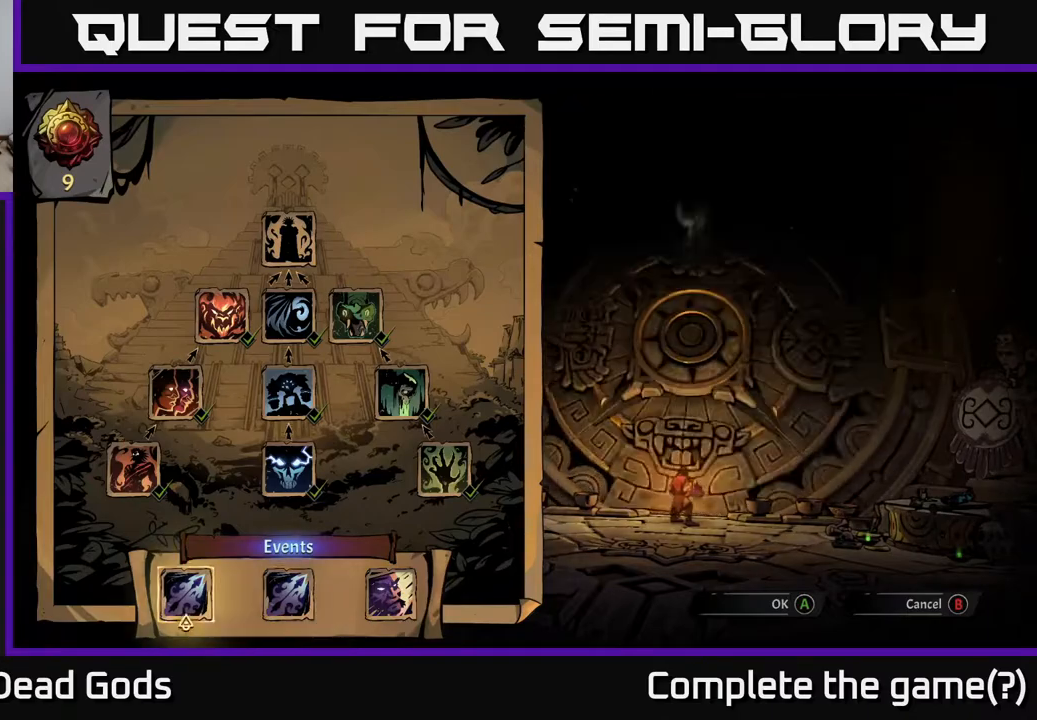
{"buttons": [], "left_stick": "center", "right_stick": "center", "events": [[100, "DPAD_LEFT", "up"], [267, "DPAD_RIGHT", "down"], [483, "DPAD_RIGHT", "up"]]}
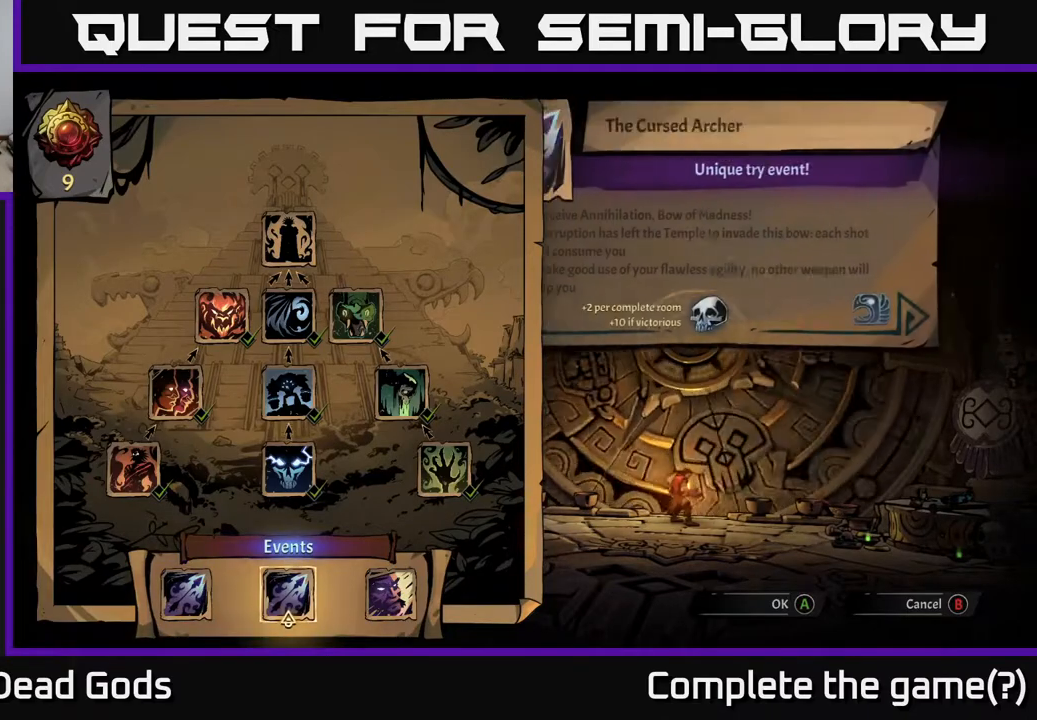
{"buttons": [], "left_stick": "center", "right_stick": "center", "events": []}
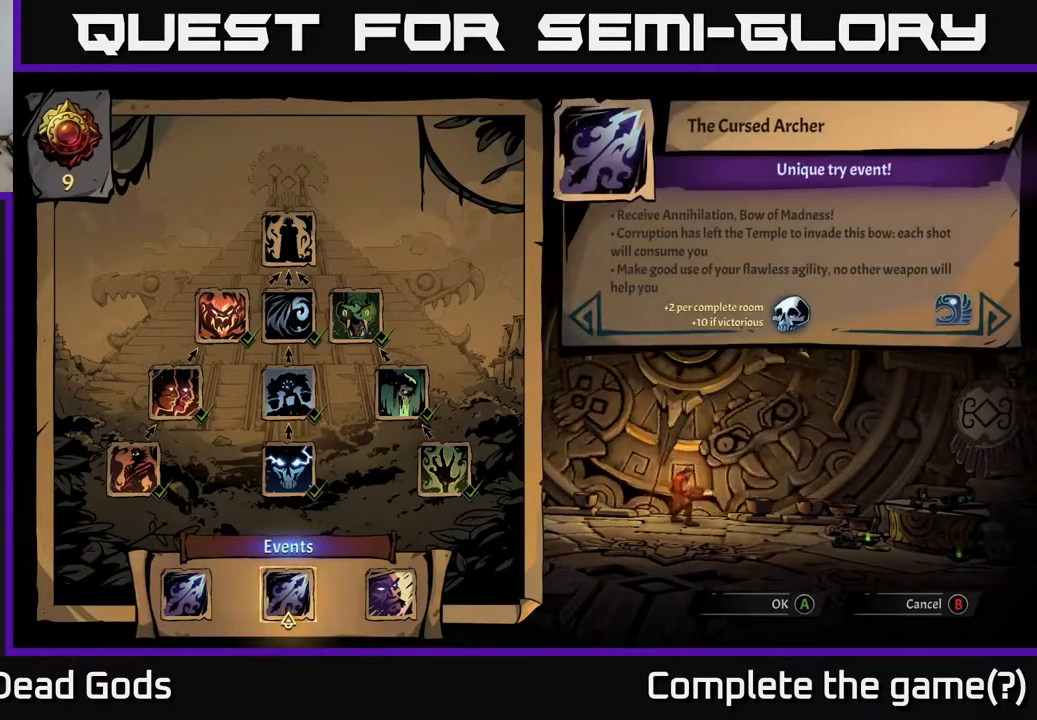
{"buttons": [], "left_stick": "center", "right_stick": "center", "events": []}
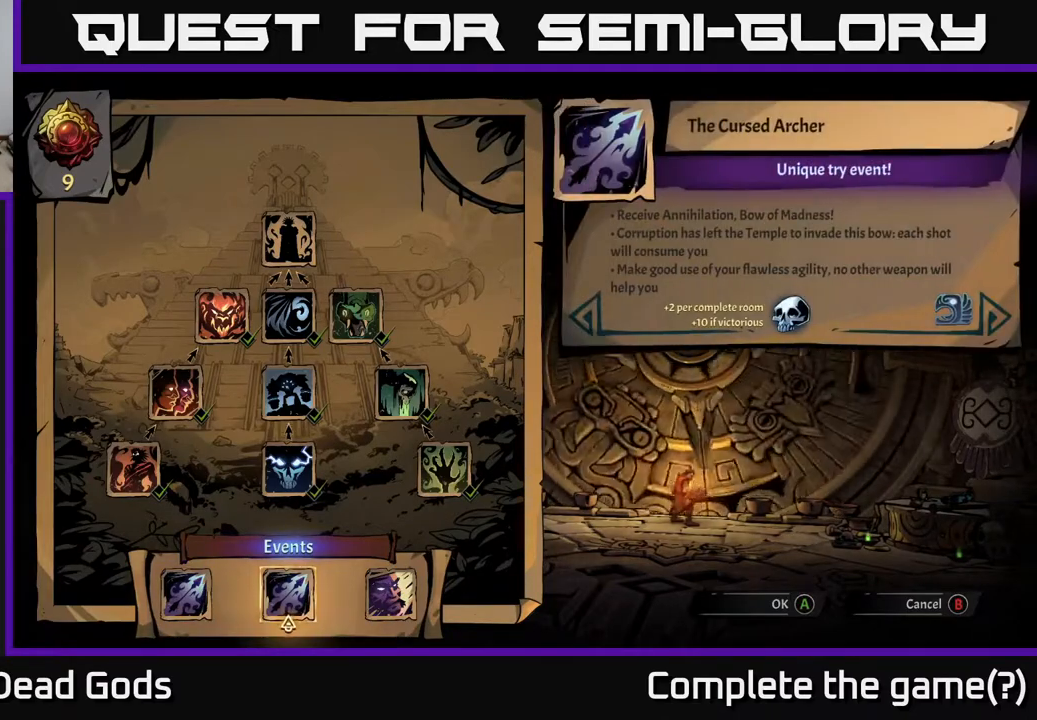
{"buttons": [], "left_stick": "center", "right_stick": "center", "events": []}
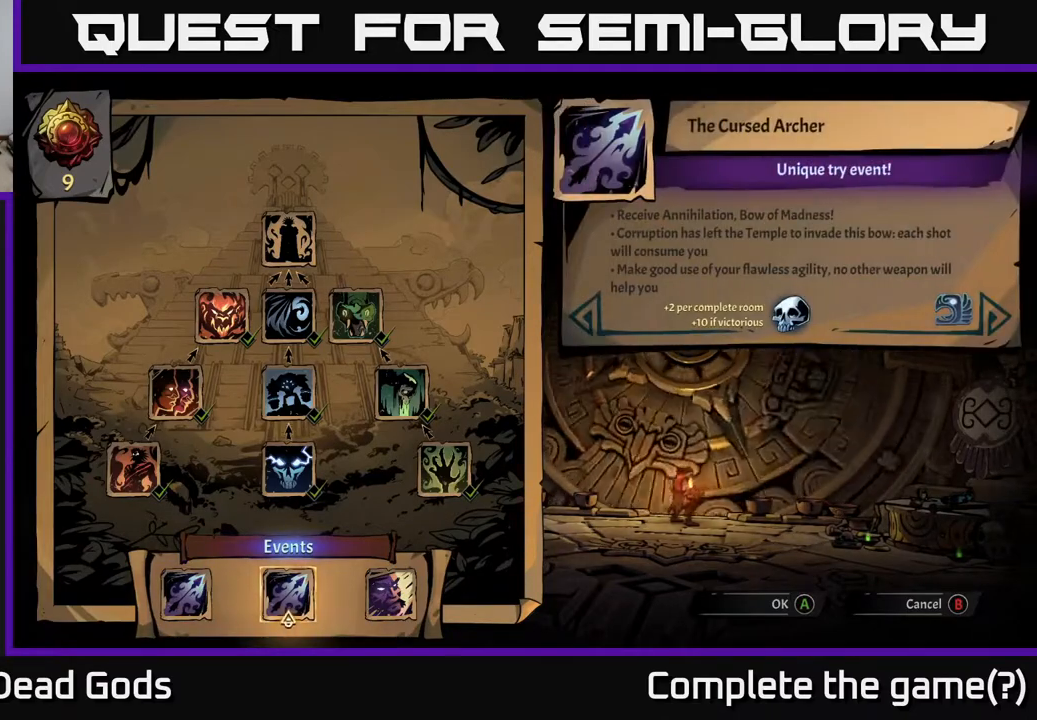
{"buttons": [], "left_stick": "center", "right_stick": "center", "events": []}
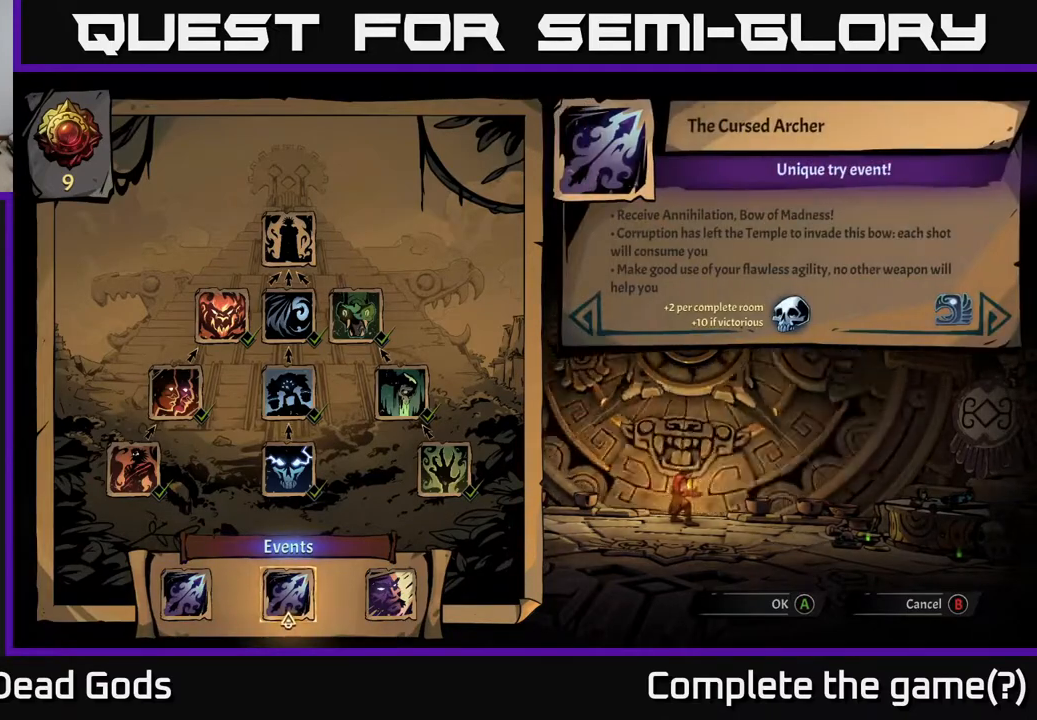
{"buttons": [], "left_stick": "center", "right_stick": "center", "events": []}
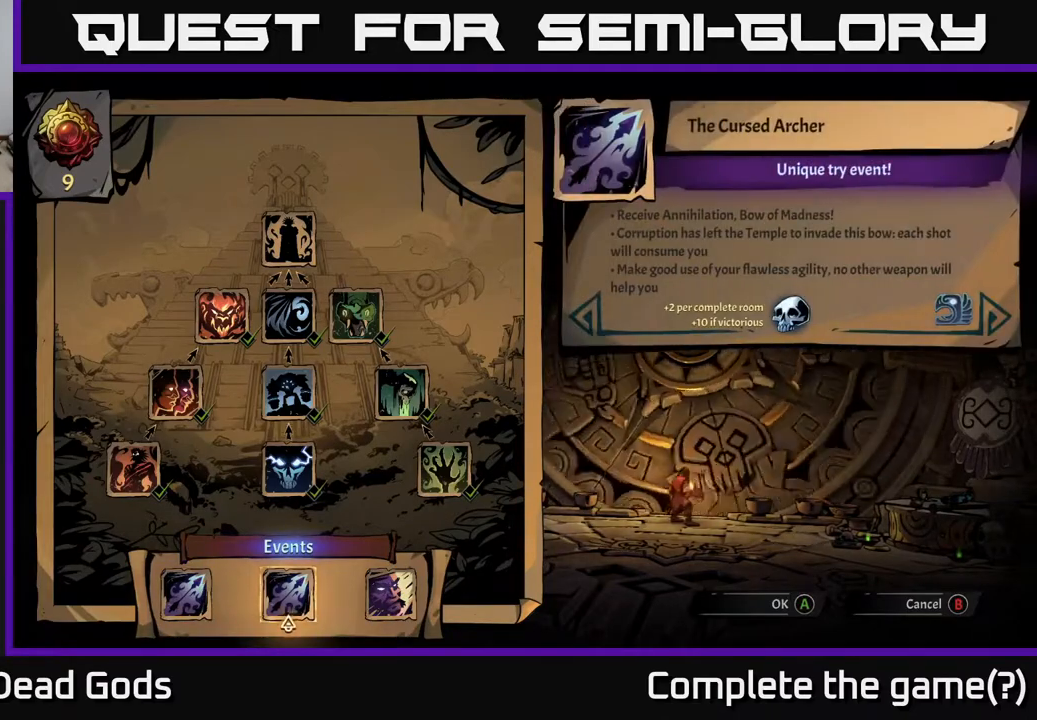
{"buttons": [], "left_stick": "center", "right_stick": "center", "events": []}
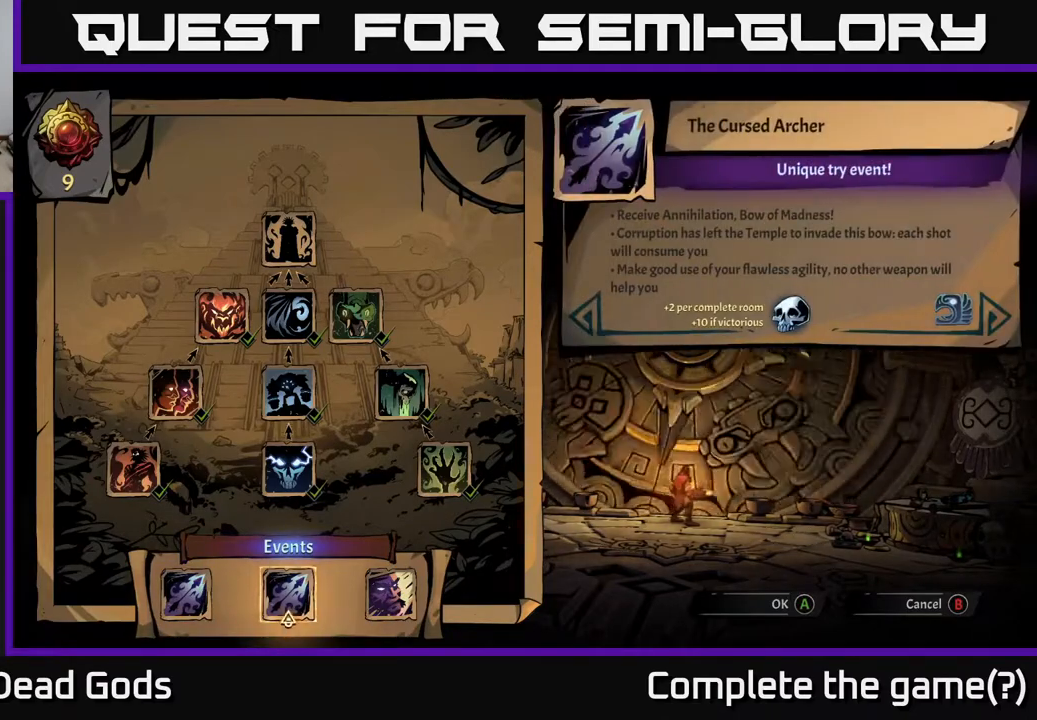
{"buttons": ["DPAD_RIGHT"], "left_stick": "center", "right_stick": "center", "events": [[150, "DPAD_LEFT", "down"], [300, "DPAD_LEFT", "up"], [383, "DPAD_RIGHT", "down"]]}
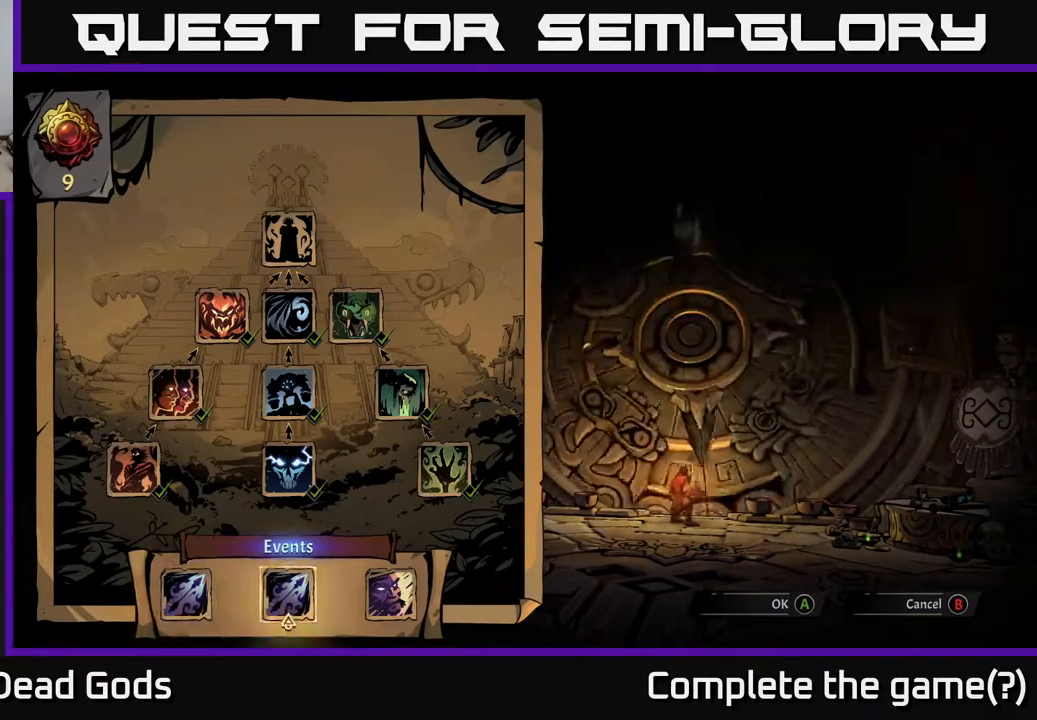
{"buttons": [], "left_stick": "center", "right_stick": "center", "events": [[100, "DPAD_RIGHT", "up"], [183, "DPAD_LEFT", "down"], [400, "DPAD_LEFT", "up"]]}
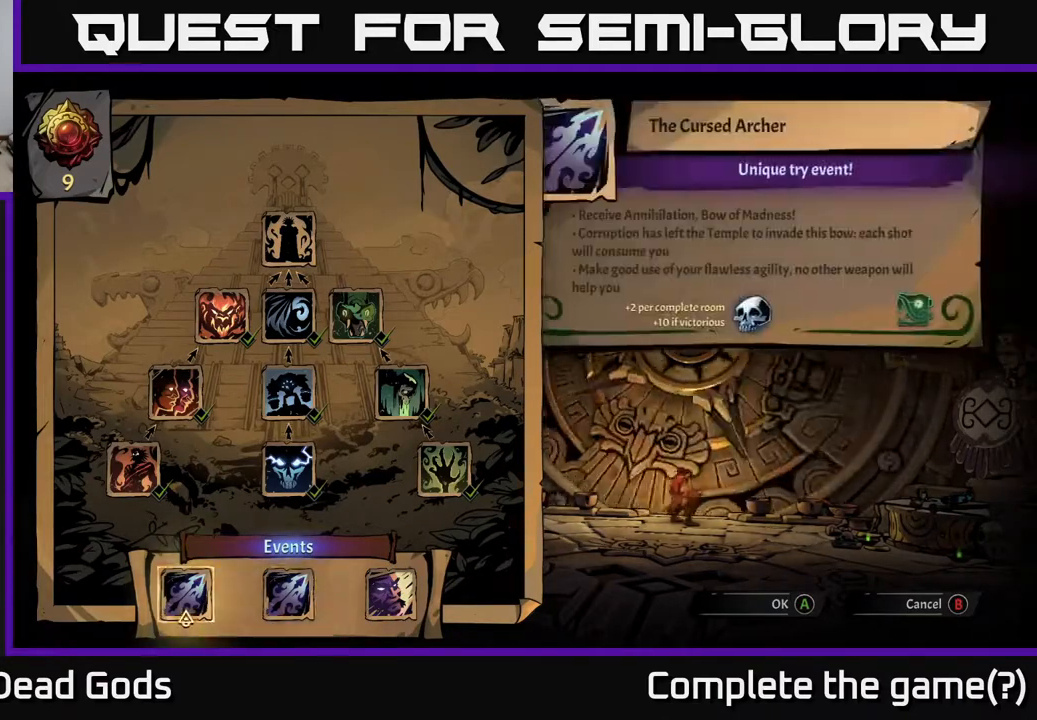
{"buttons": [], "left_stick": "center", "right_stick": "center", "events": []}
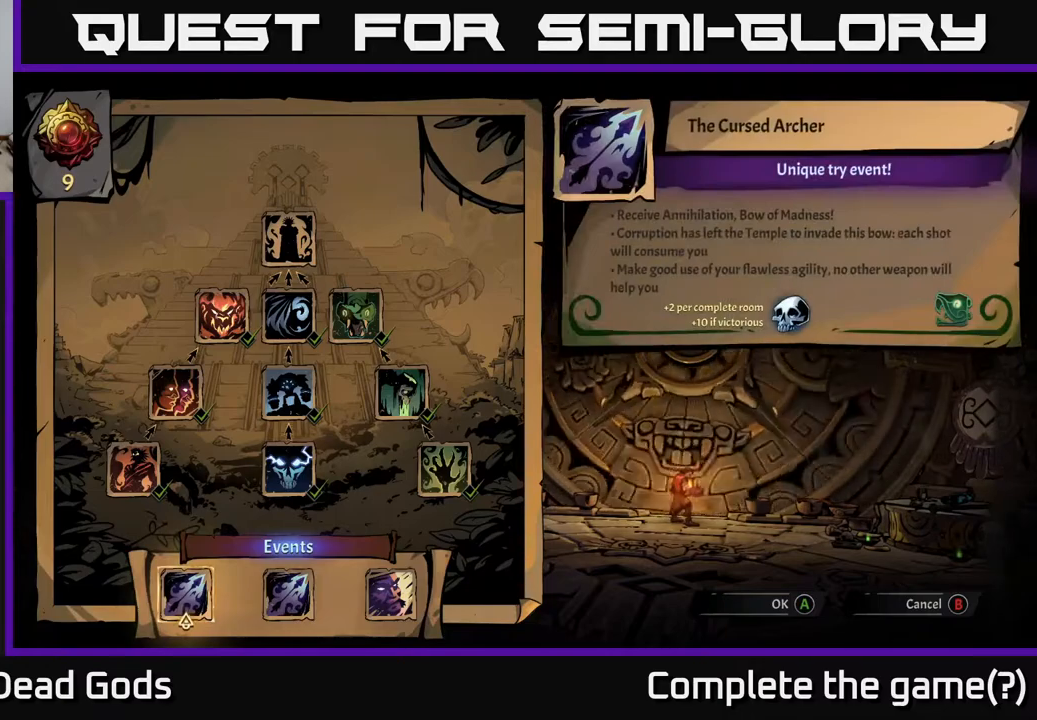
{"buttons": [], "left_stick": "center", "right_stick": "center", "events": []}
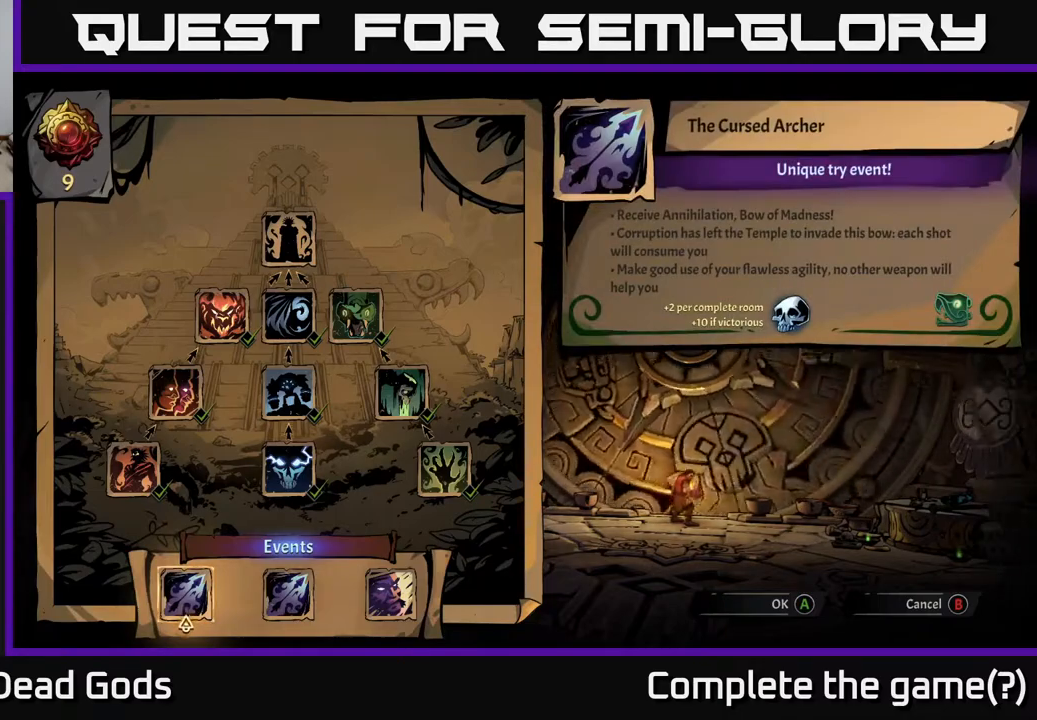
{"buttons": ["DPAD_LEFT"], "left_stick": "center", "right_stick": "center", "events": [[83, "DPAD_RIGHT", "down"], [217, "DPAD_RIGHT", "up"], [417, "DPAD_LEFT", "down"]]}
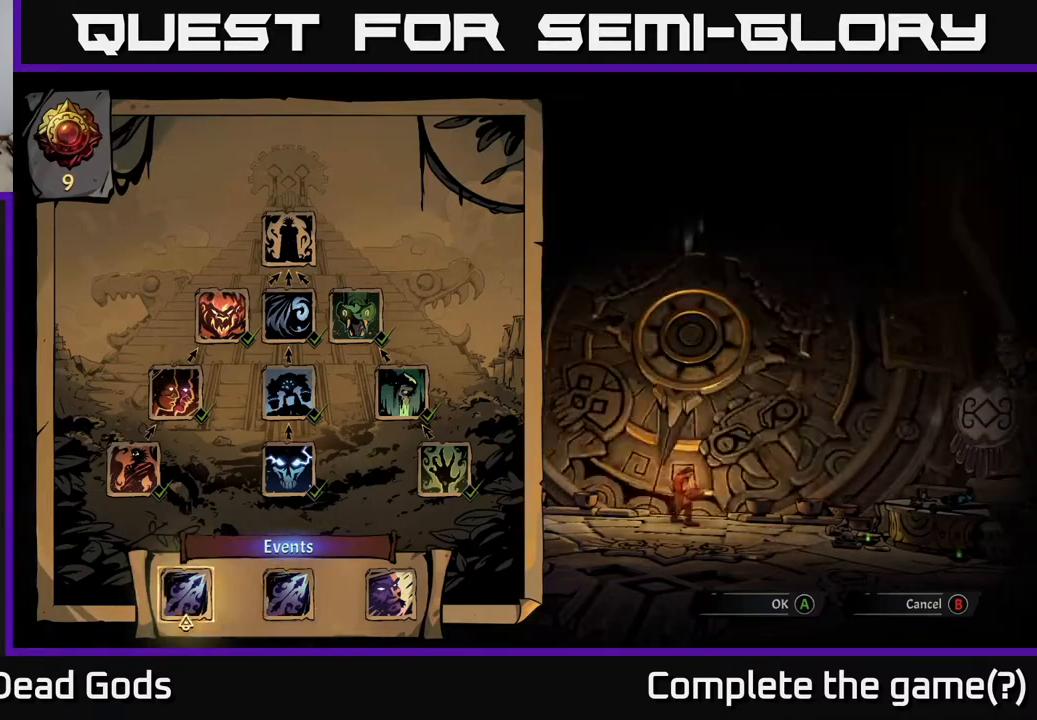
{"buttons": [], "left_stick": "center", "right_stick": "center", "events": [[17, "DPAD_LEFT", "up"]]}
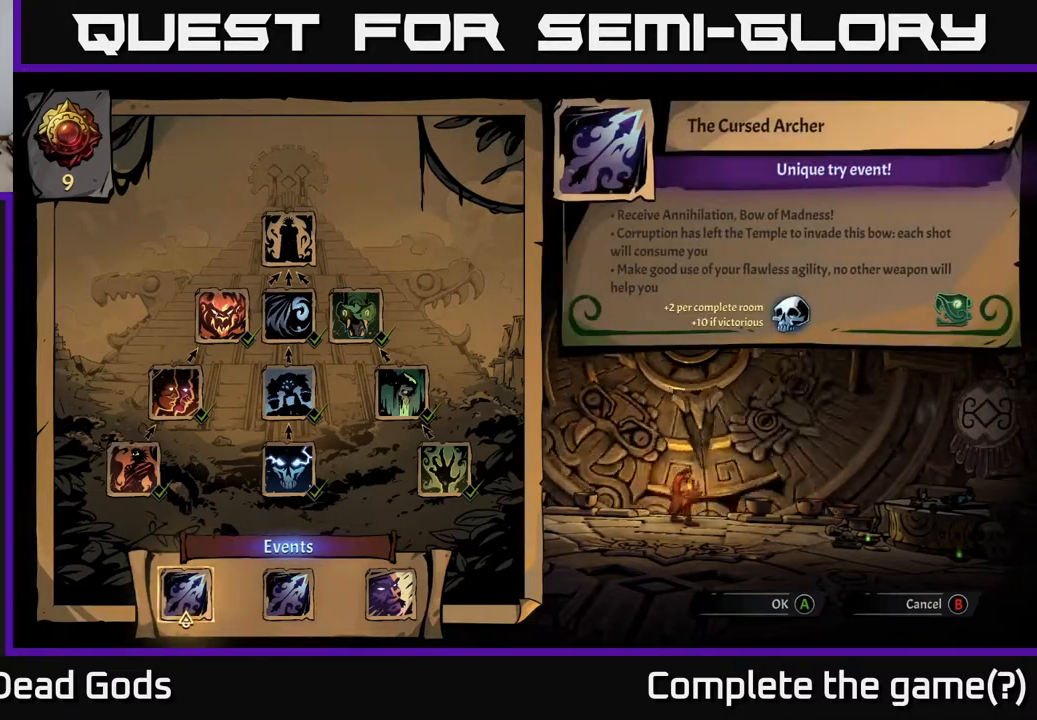
{"buttons": [], "left_stick": "center", "right_stick": "center", "events": []}
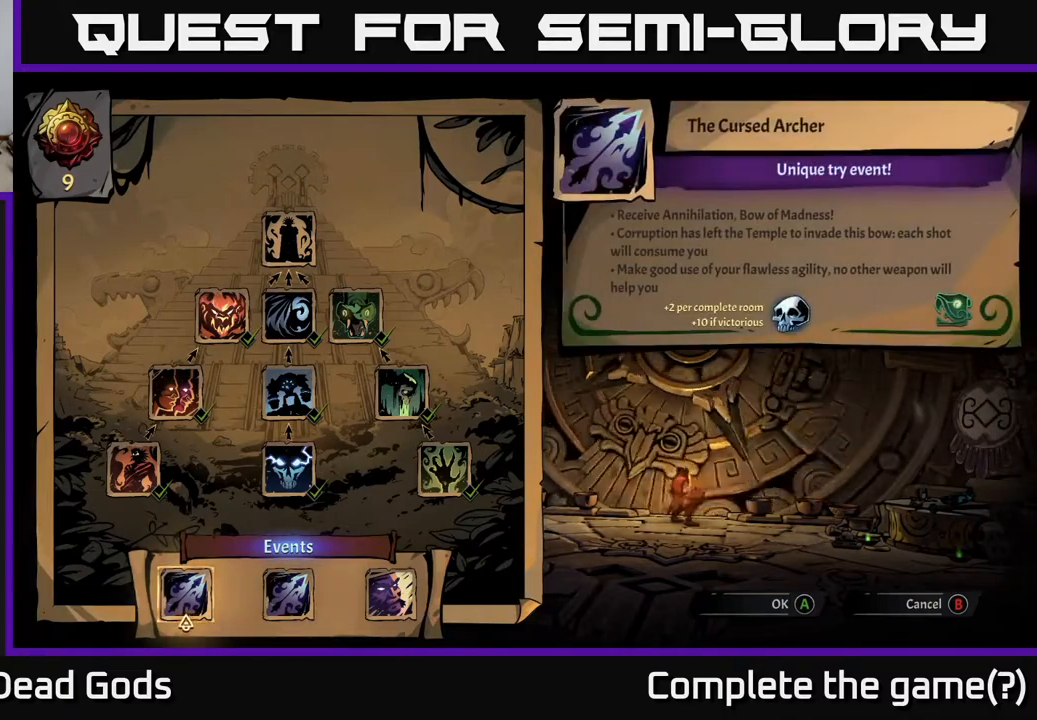
{"buttons": [], "left_stick": "center", "right_stick": "center", "events": []}
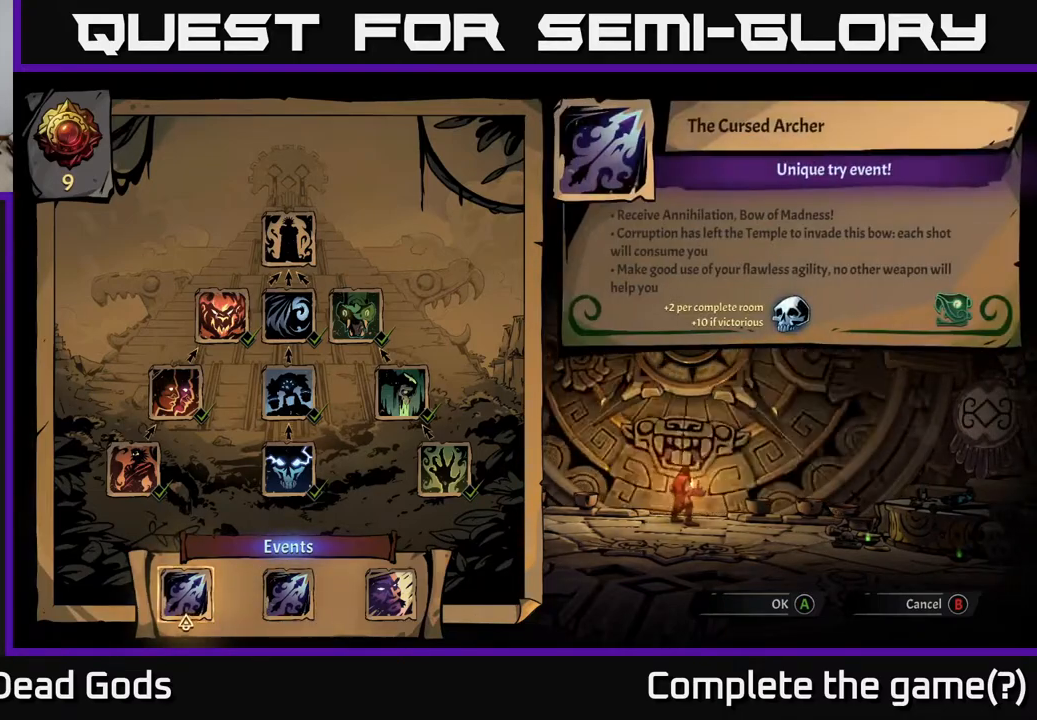
{"buttons": [], "left_stick": "center", "right_stick": "center", "events": []}
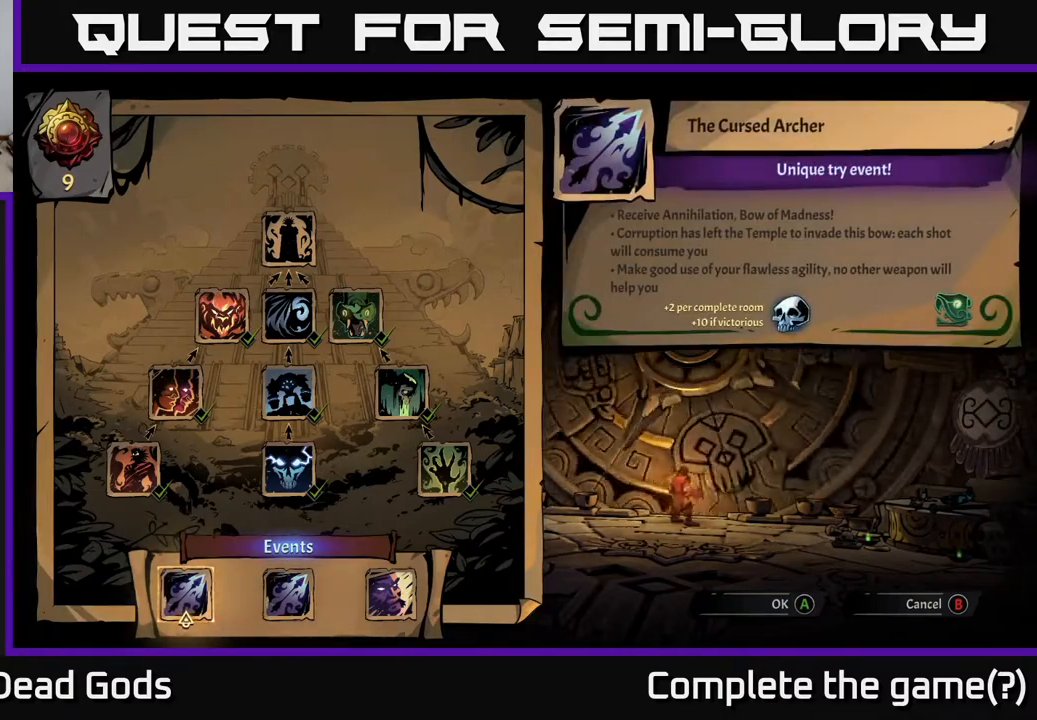
{"buttons": [], "left_stick": "center", "right_stick": "center", "events": []}
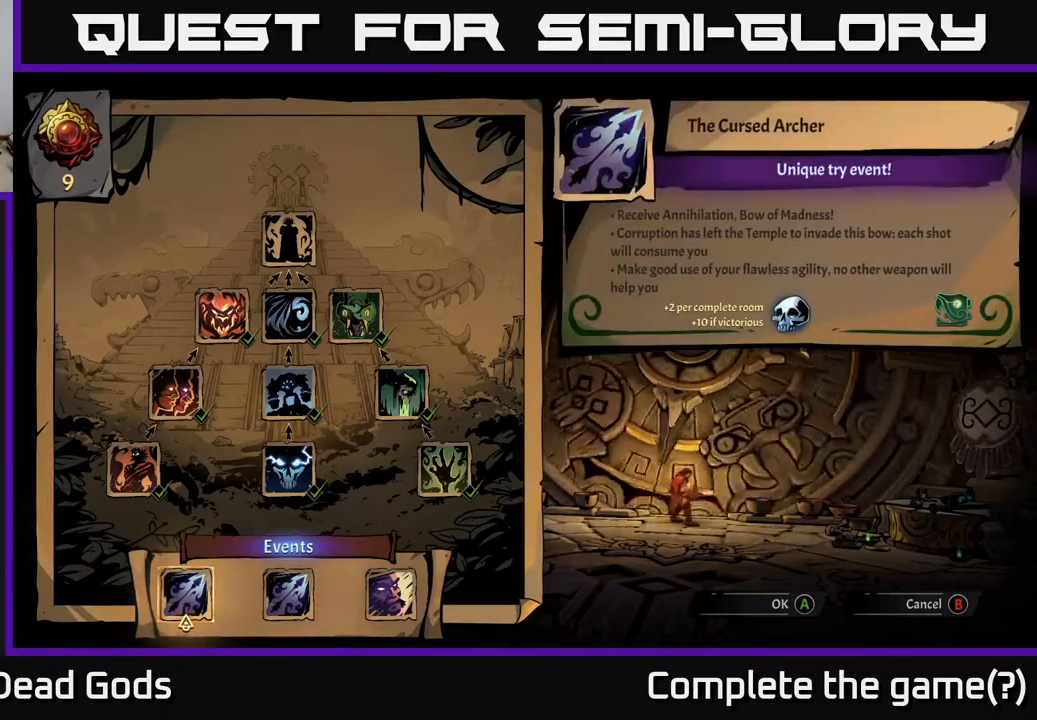
{"buttons": ["DPAD_RIGHT"], "left_stick": "center", "right_stick": "center", "events": [[483, "DPAD_RIGHT", "down"]]}
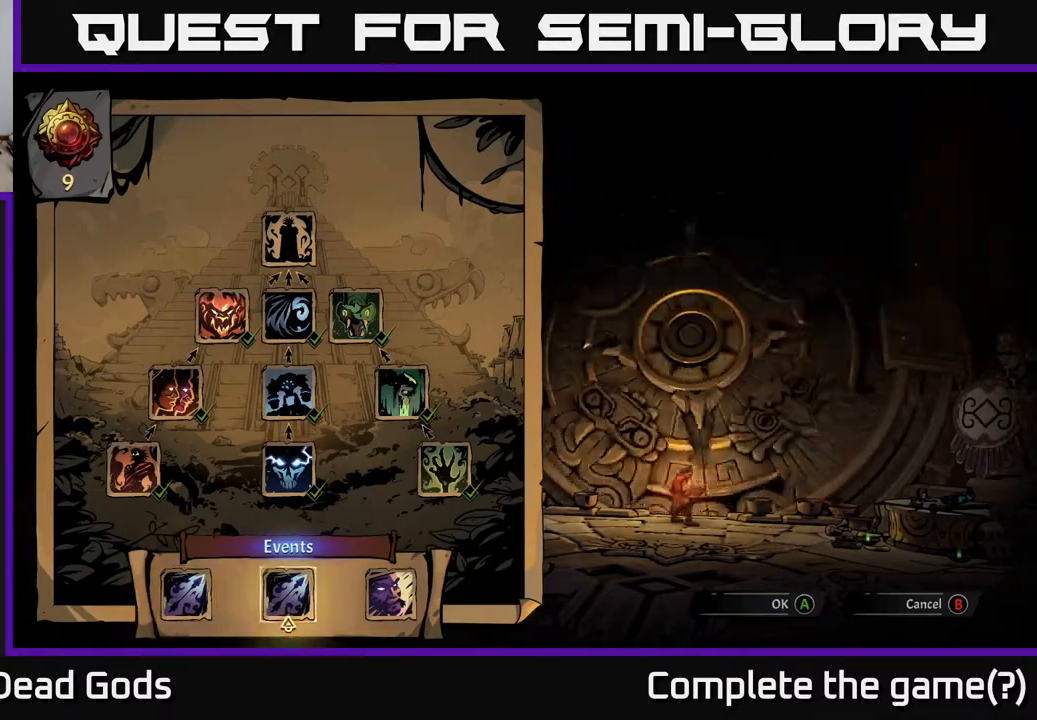
{"buttons": [], "left_stick": "center", "right_stick": "center", "events": [[50, "DPAD_RIGHT", "up"], [117, "DPAD_RIGHT", "down"], [217, "DPAD_RIGHT", "up"]]}
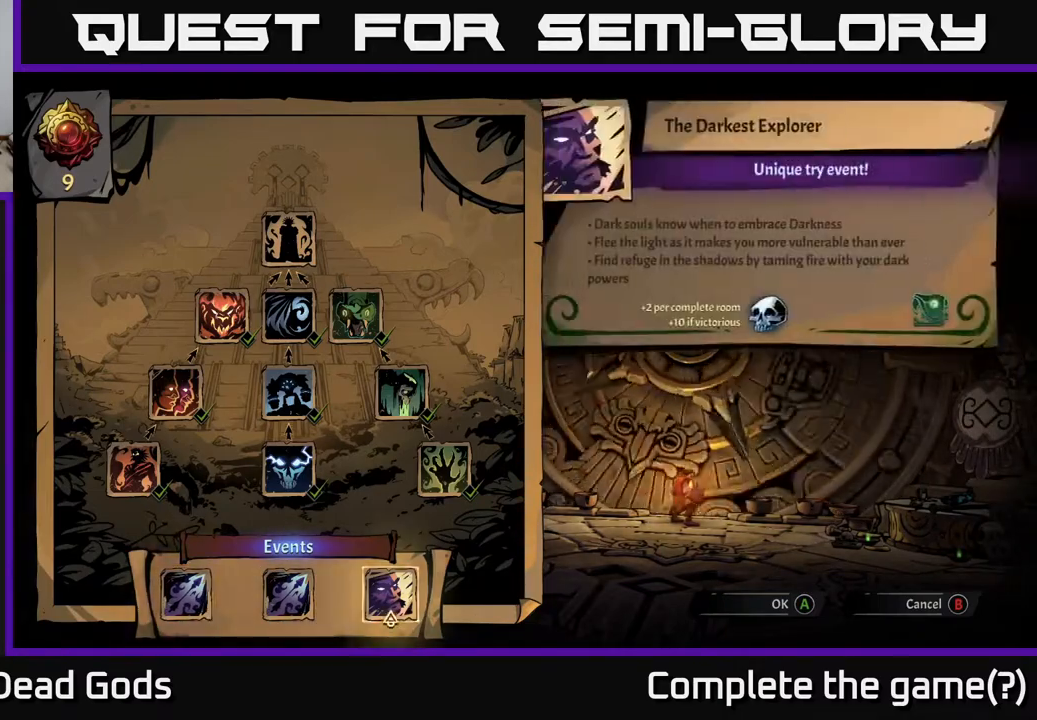
{"buttons": ["A"], "left_stick": "center", "right_stick": "center", "events": [[483, "A", "down"]]}
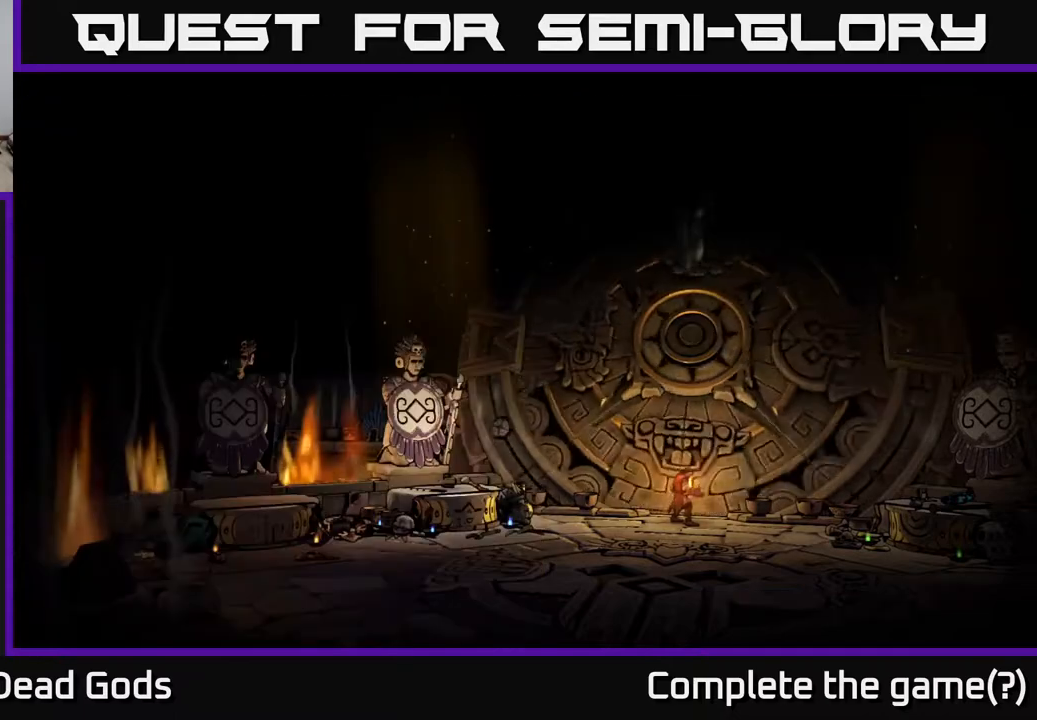
{"buttons": [], "left_stick": "center", "right_stick": "center", "events": [[33, "A", "up"]]}
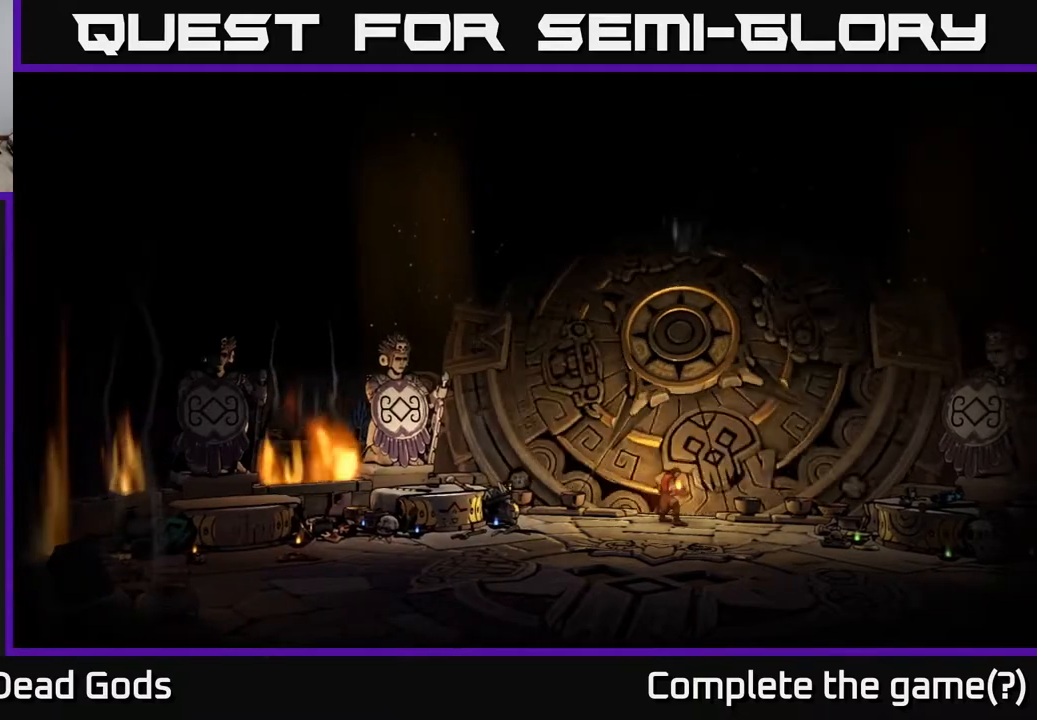
{"buttons": [], "left_stick": "center", "right_stick": "center", "events": []}
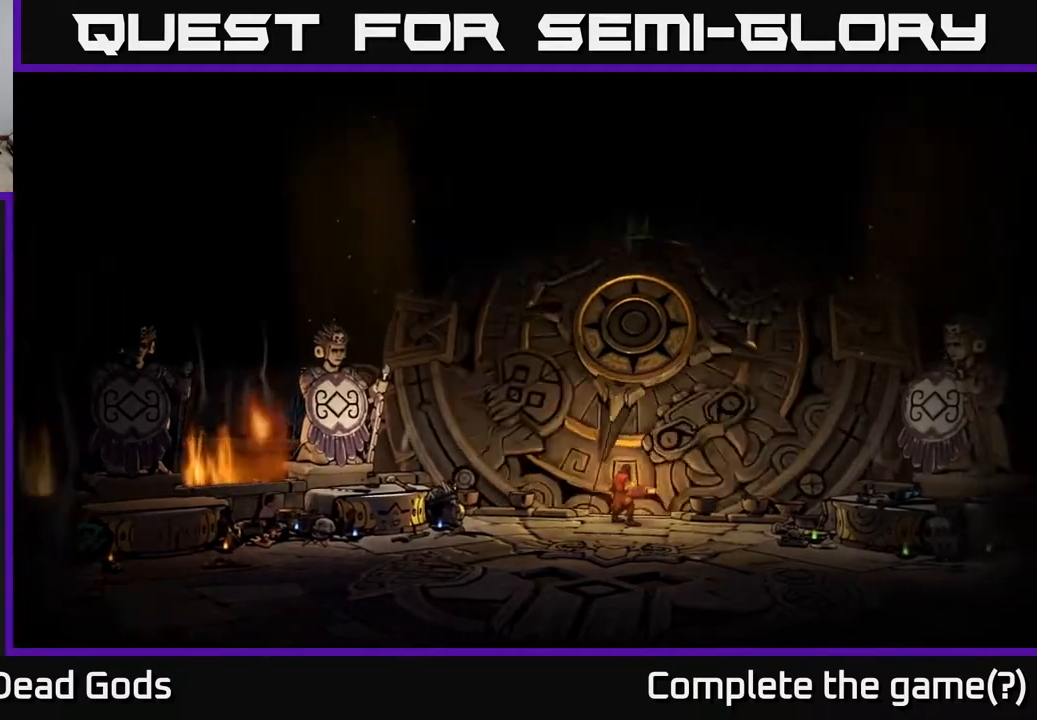
{"buttons": [], "left_stick": "center", "right_stick": "center", "events": []}
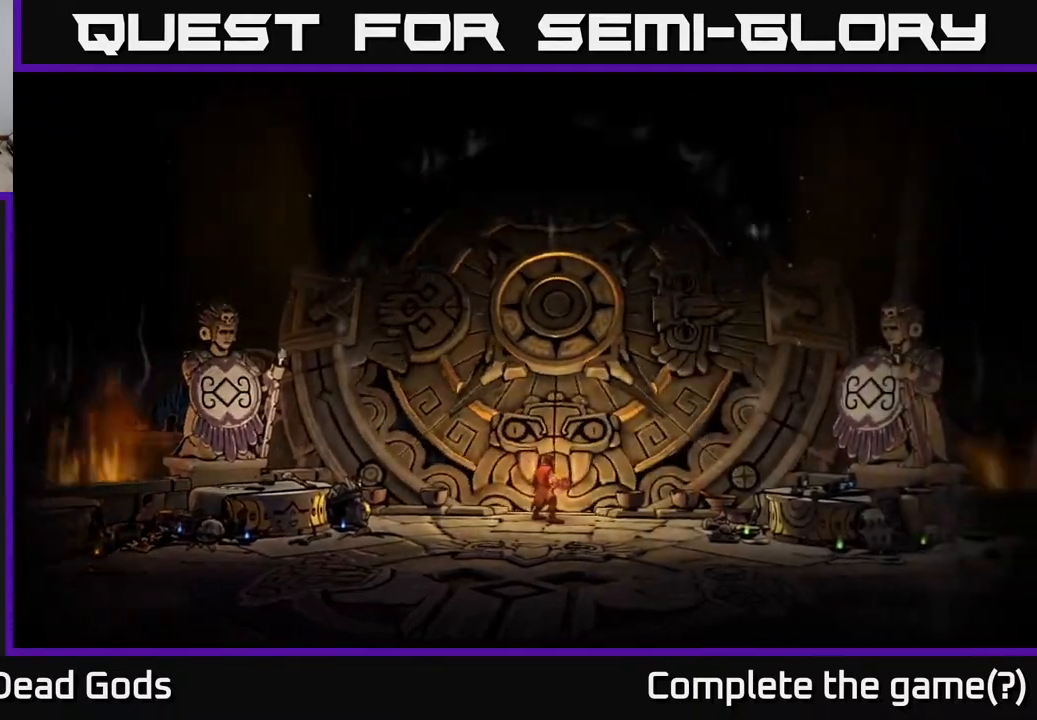
{"buttons": [], "left_stick": "center", "right_stick": "center", "events": []}
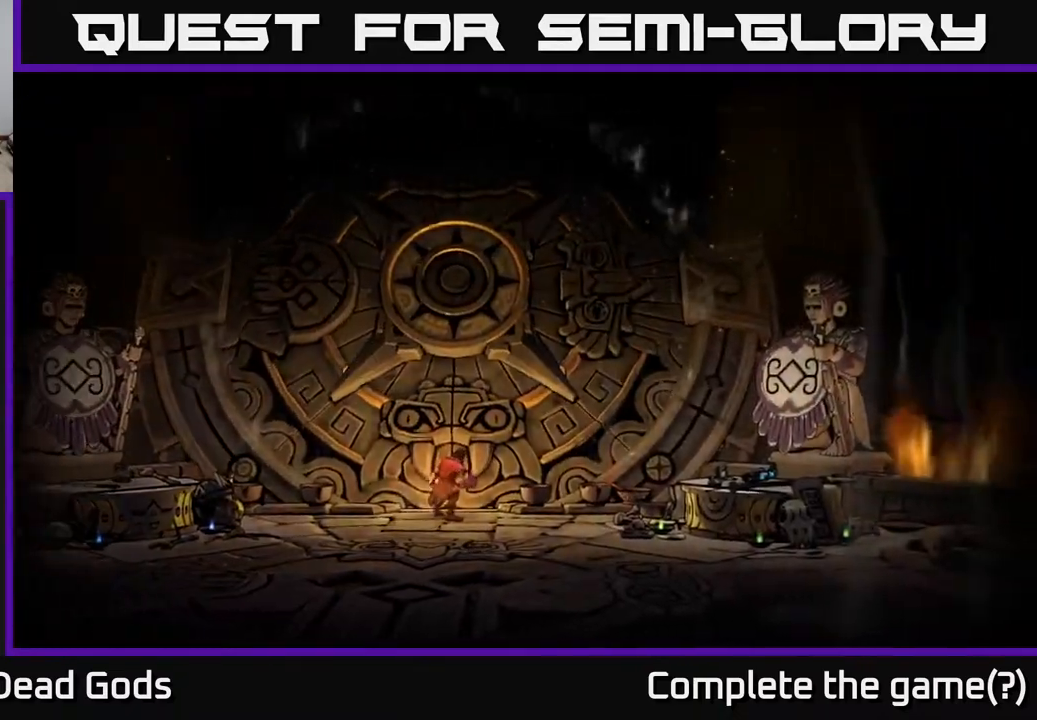
{"buttons": [], "left_stick": "center", "right_stick": "center", "events": []}
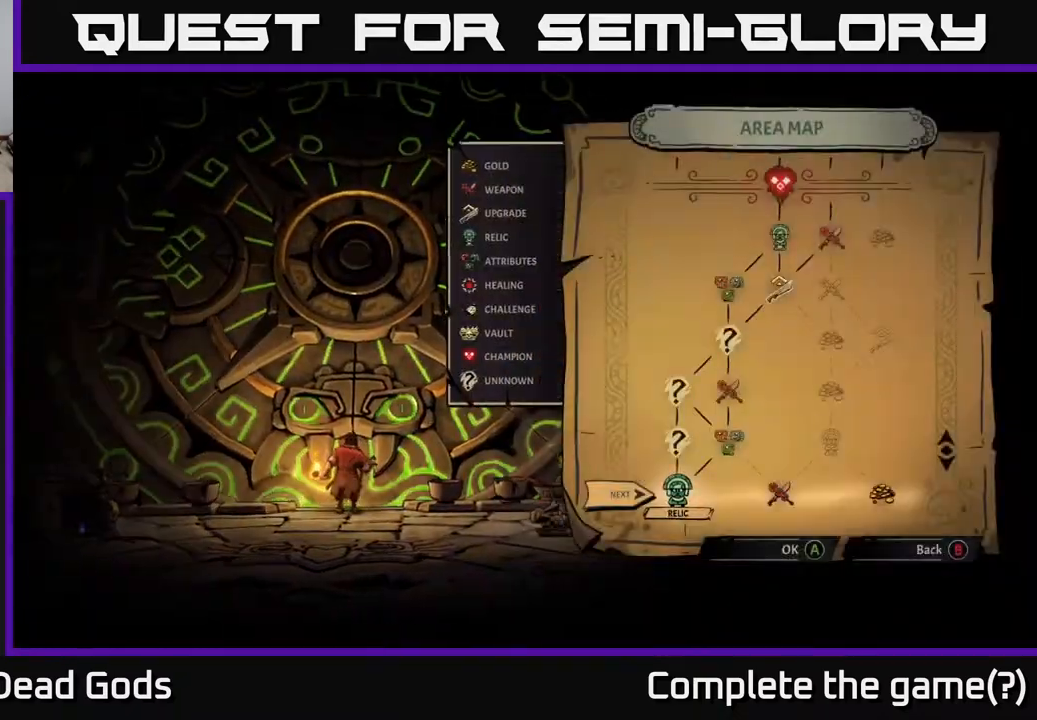
{"buttons": [], "left_stick": "center", "right_stick": "center", "events": []}
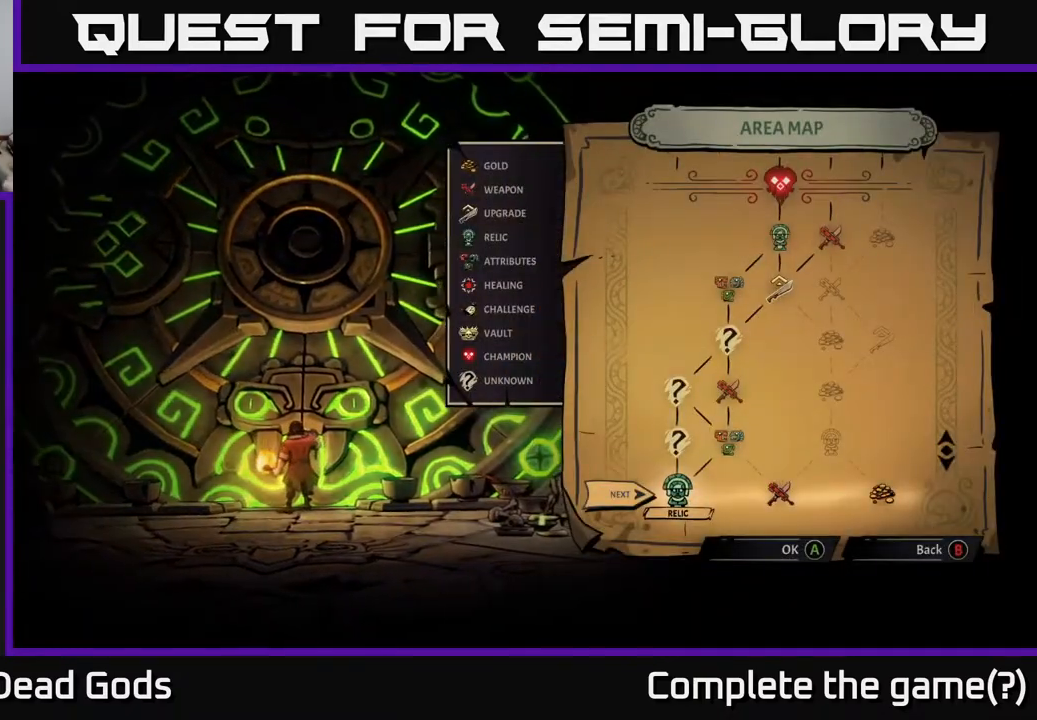
{"buttons": [], "left_stick": "center", "right_stick": "center", "events": []}
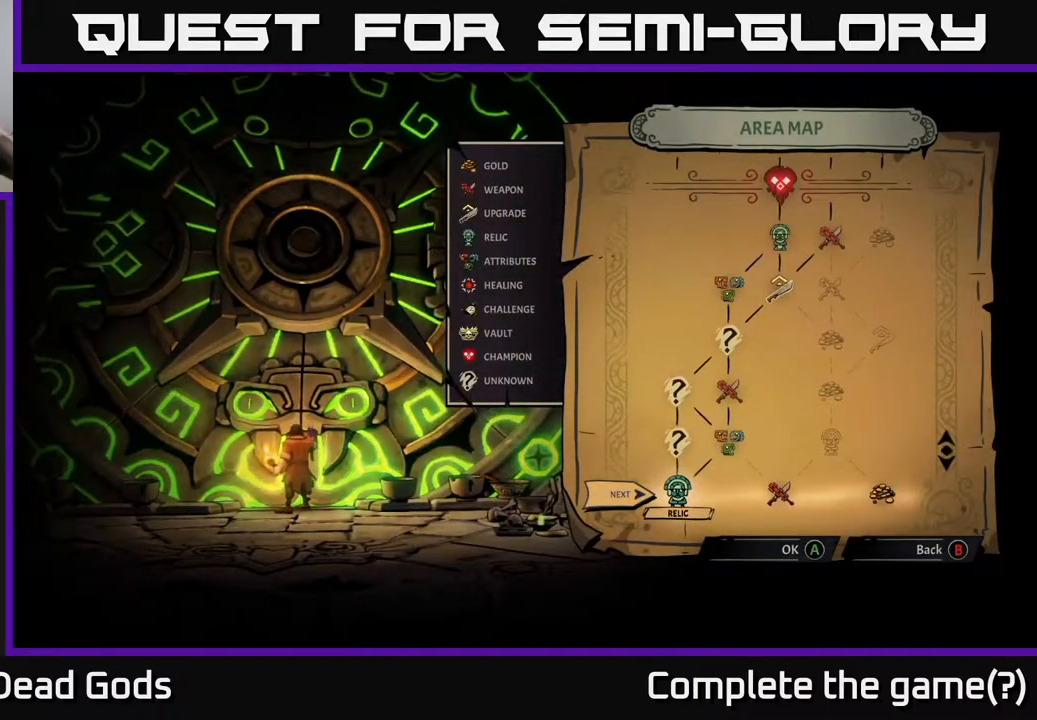
{"buttons": [], "left_stick": "center", "right_stick": "center", "events": []}